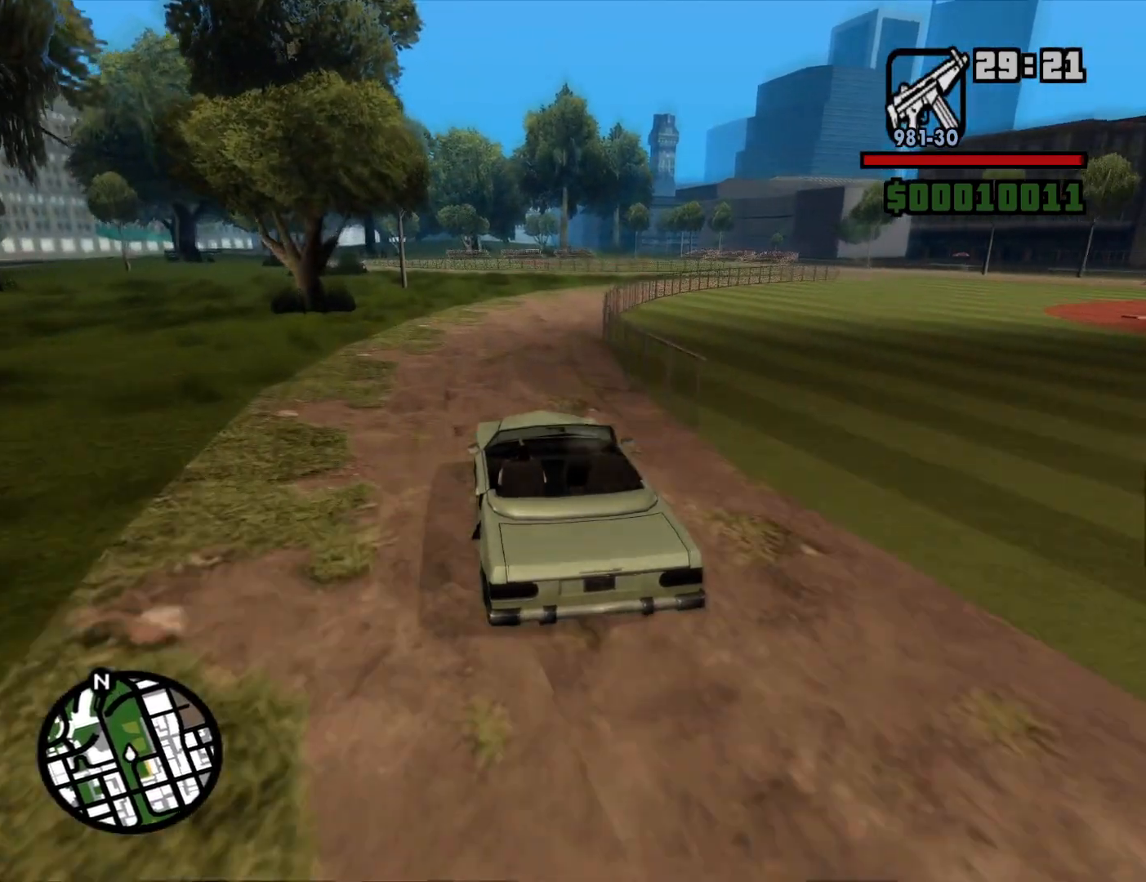
Gameplay with keyboard and mouse; each line is a JSON object with the keys and mouse buttons held at the frame after it. "events" lists presses ("down") and releases ("up") of "1", "2", "3", "4", "5", "6", "a", "alt", "c", "ctrl", "d", "down", "e", "escape", "f", "f1", "f2", "f3", "g", "h", "left", "num2", "q", "r", "right", "s", "shift", "space", "t", "tab", "up", "v", "w", "x", "z", "mouse_left", "mouse_middle", "mouse_right", "mouse_wheel_up" and "mouse_wheel_down" between this image and that frame as [ms after this image, input, new state], when the widget could be followed in between. "mouse_left", "mouse_middle", "mouse_right", "mouse_wheel_up", "mouse_wheel_down" = the "left", "middle", "right", "wheel_up", "wheel_down" buttons of the "mouse" list. No other keys are recorded. Mouse movement is not recorded.
{"keys": ["w"], "mouse": [], "events": [[83, "d", "up"], [167, "a", "down"], [450, "a", "up"]]}
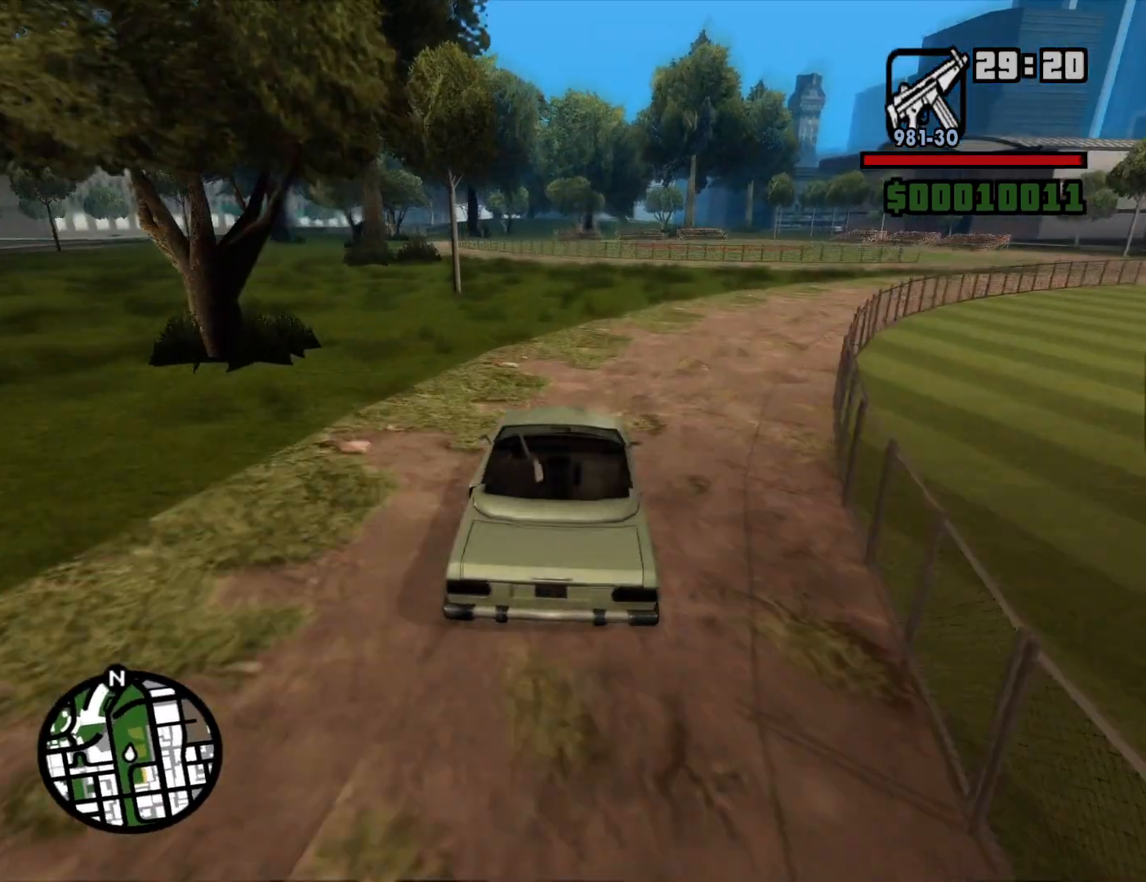
{"keys": ["w"], "mouse": [], "events": [[133, "a", "down"], [467, "a", "up"]]}
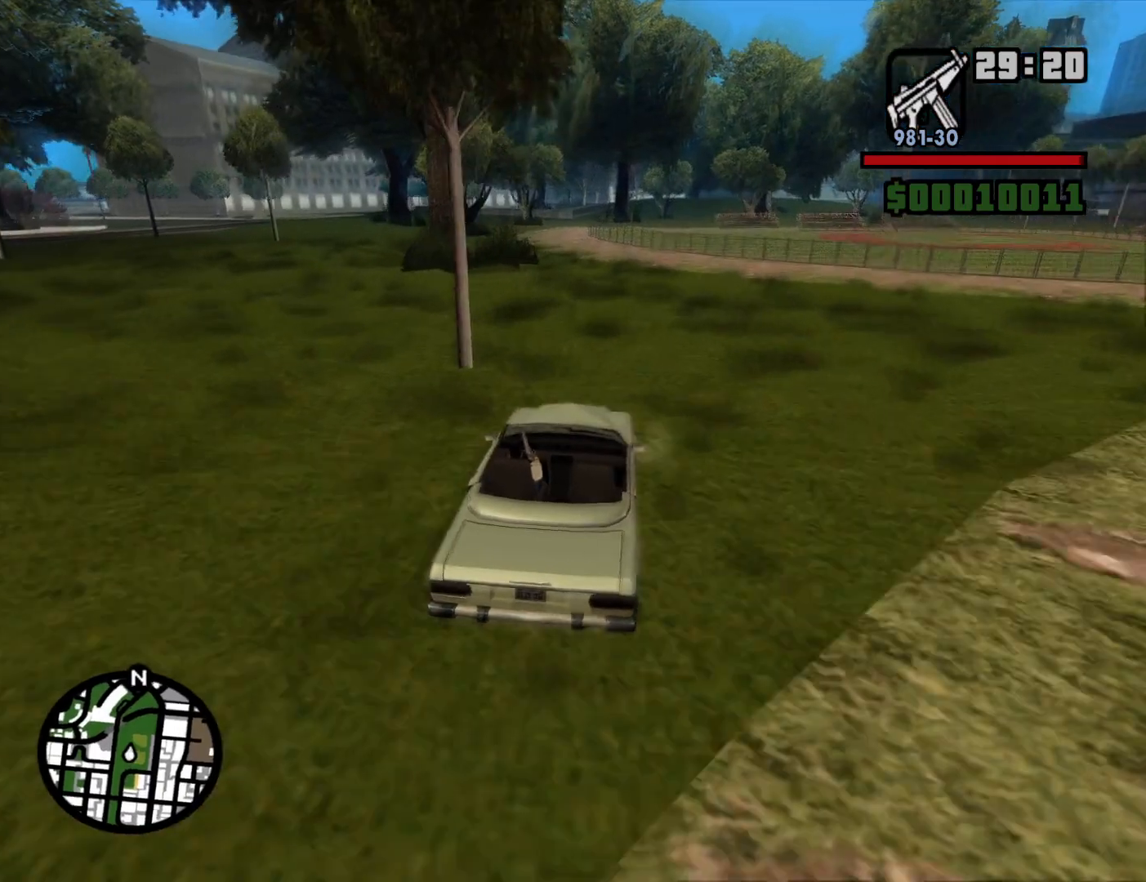
{"keys": ["d", "w"], "mouse": [], "events": [[150, "a", "down"], [433, "a", "up"], [483, "d", "down"]]}
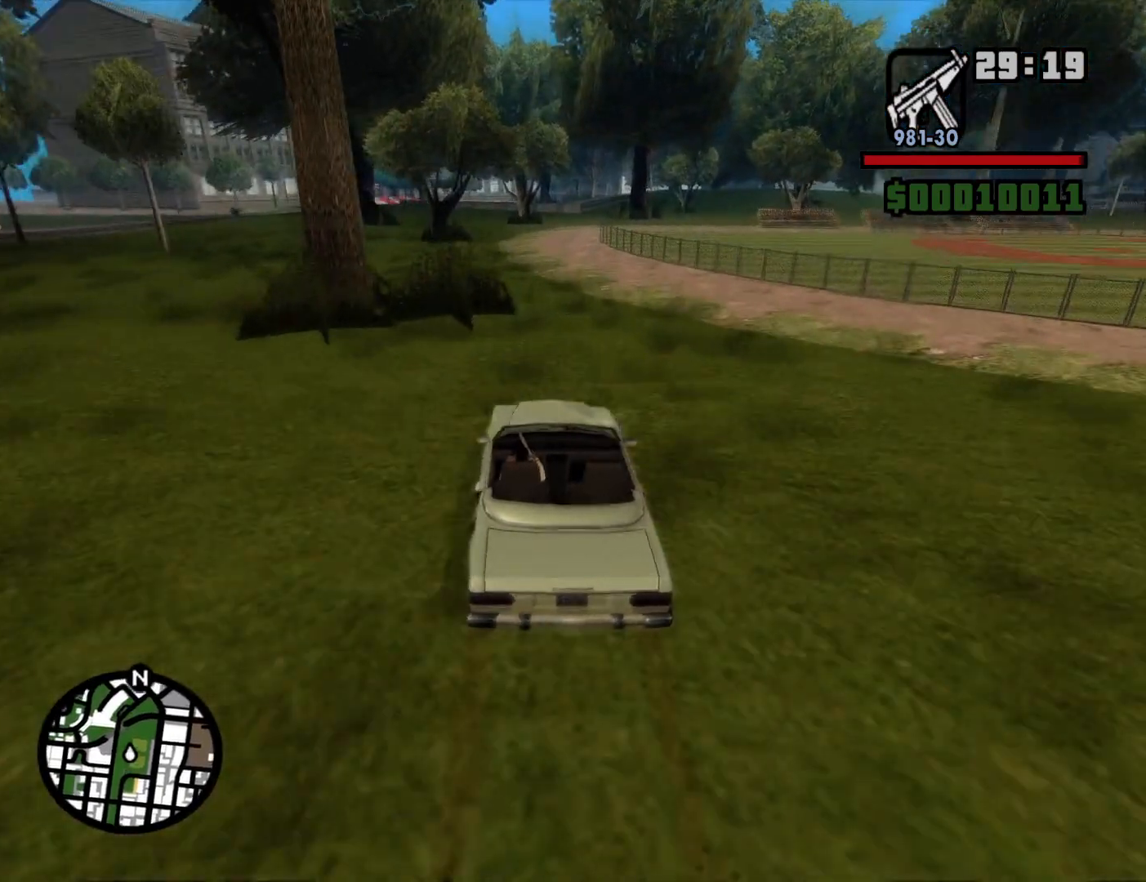
{"keys": ["d", "w"], "mouse": [], "events": [[217, "d", "up"], [450, "d", "down"]]}
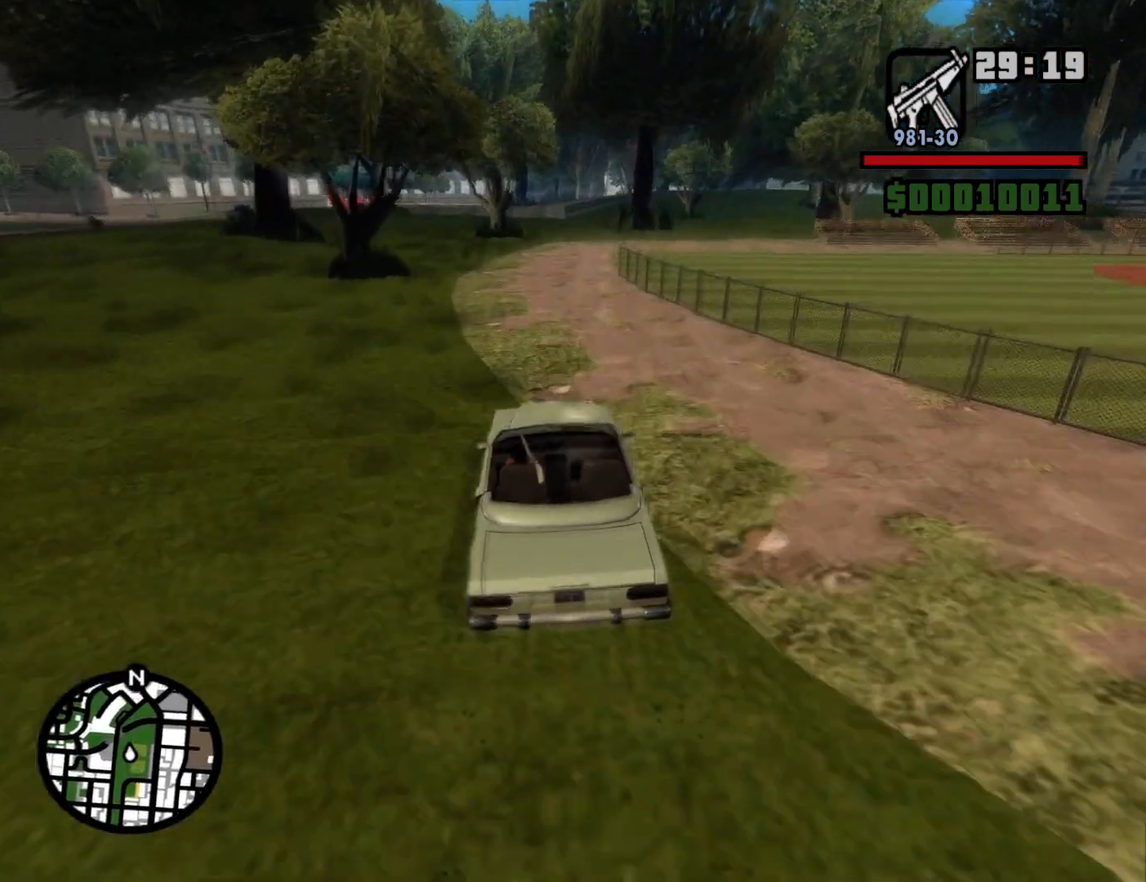
{"keys": ["w"], "mouse": [], "events": [[150, "d", "up"]]}
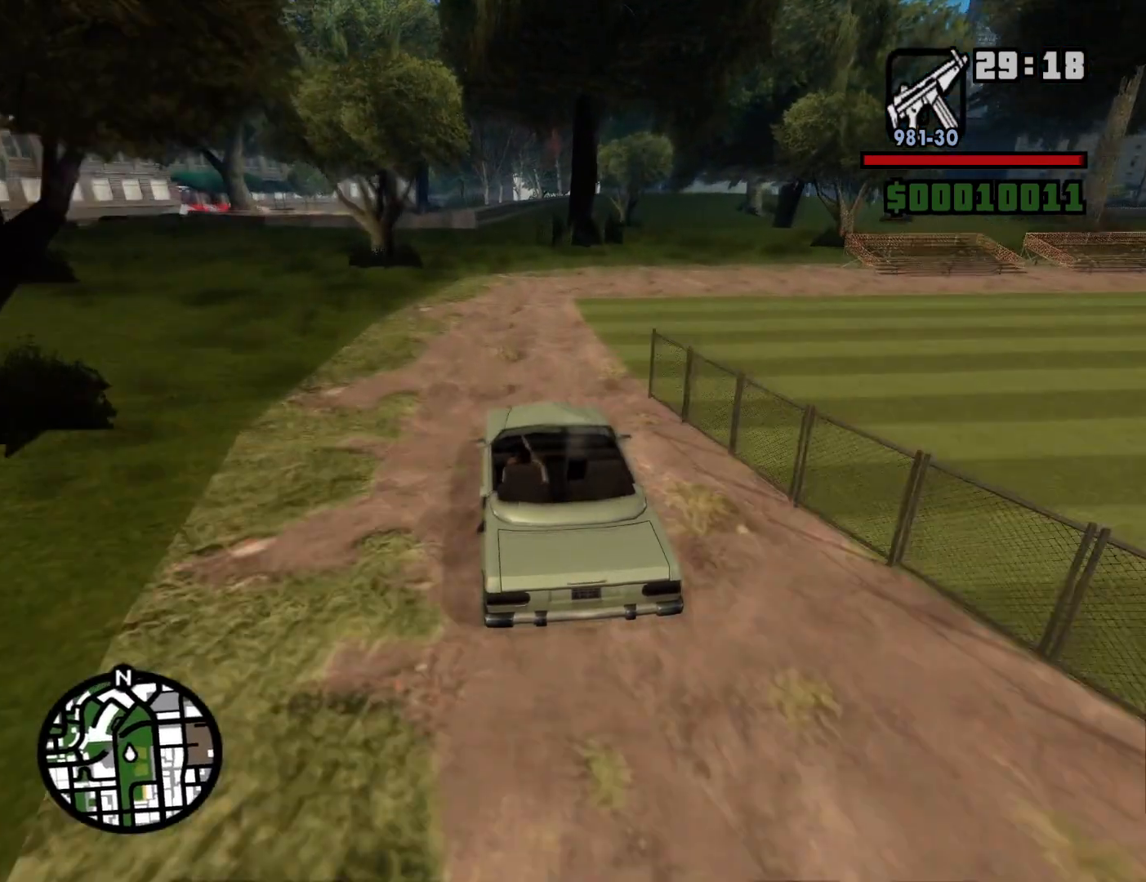
{"keys": ["d", "w"], "mouse": [], "events": [[433, "d", "down"]]}
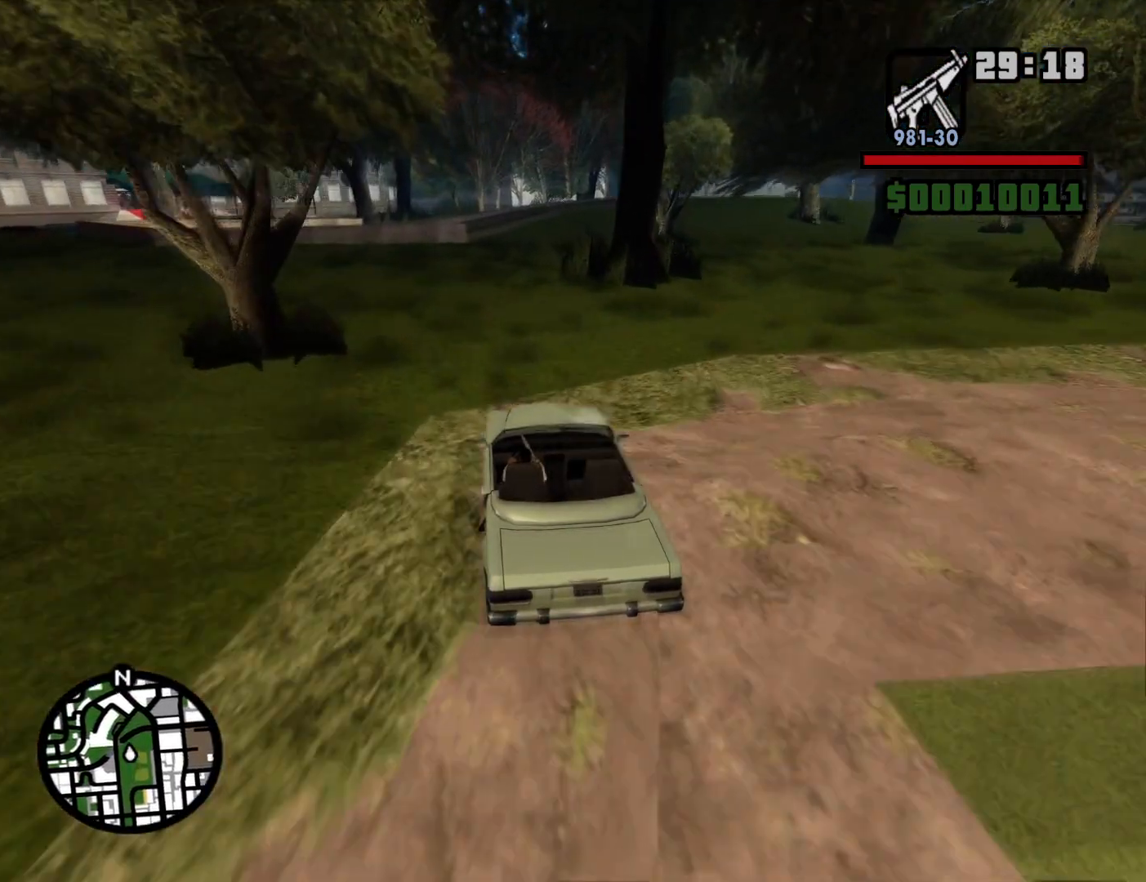
{"keys": ["d"], "mouse": [], "events": [[83, "d", "up"], [267, "d", "down"], [417, "w", "up"]]}
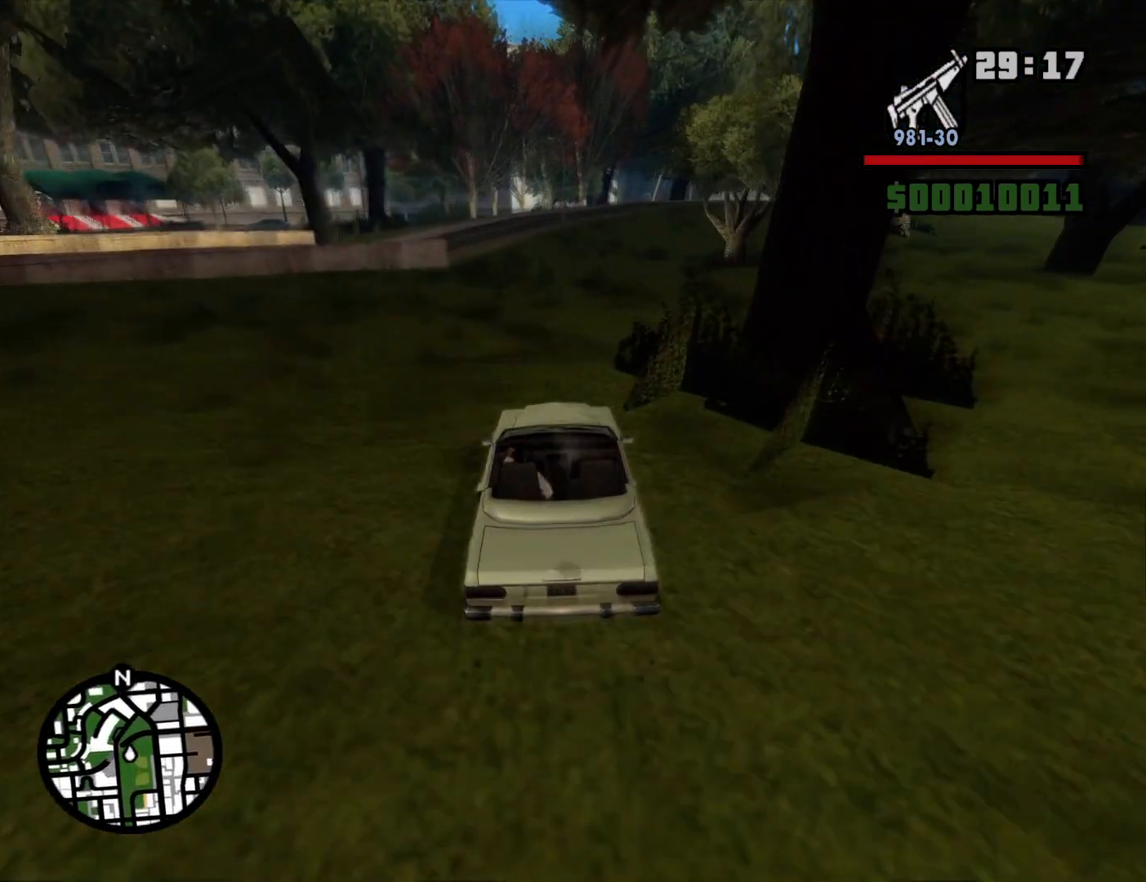
{"keys": ["d"], "mouse": [], "events": []}
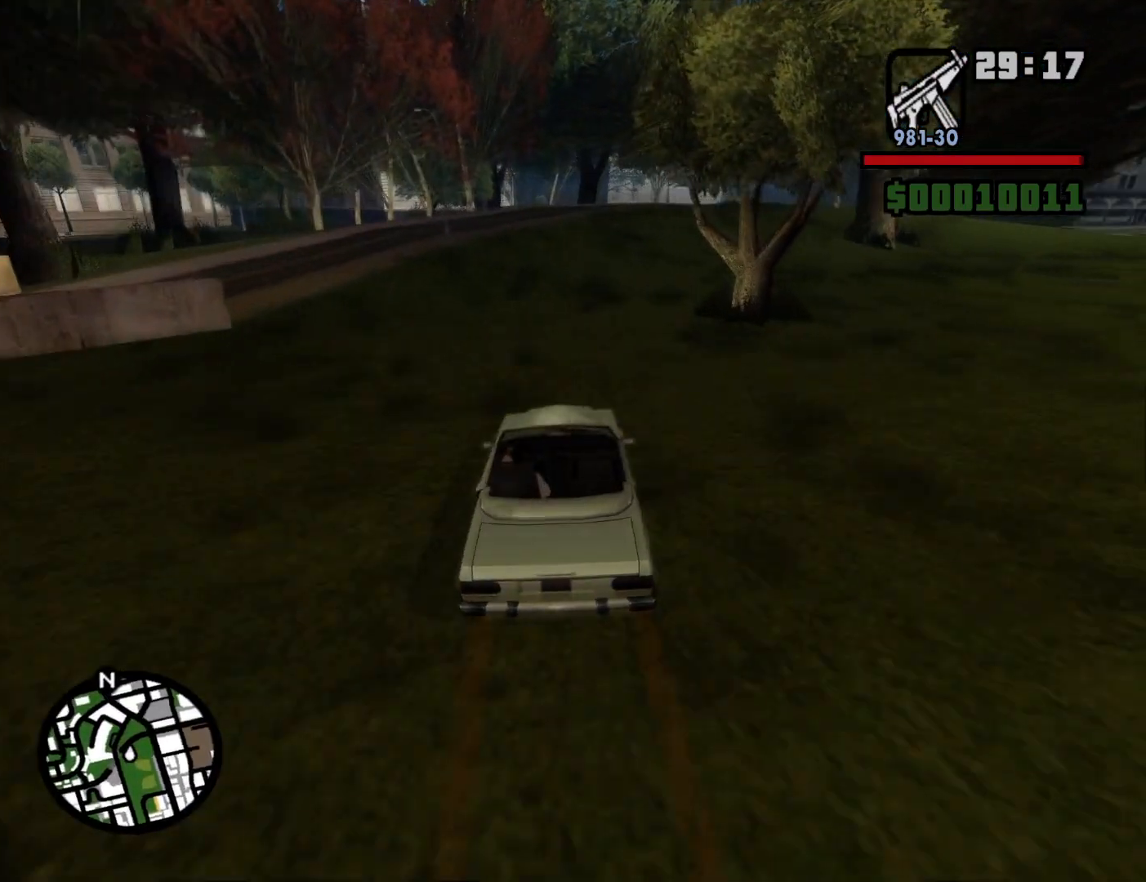
{"keys": ["d"], "mouse": [], "events": [[250, "d", "up"], [433, "d", "down"]]}
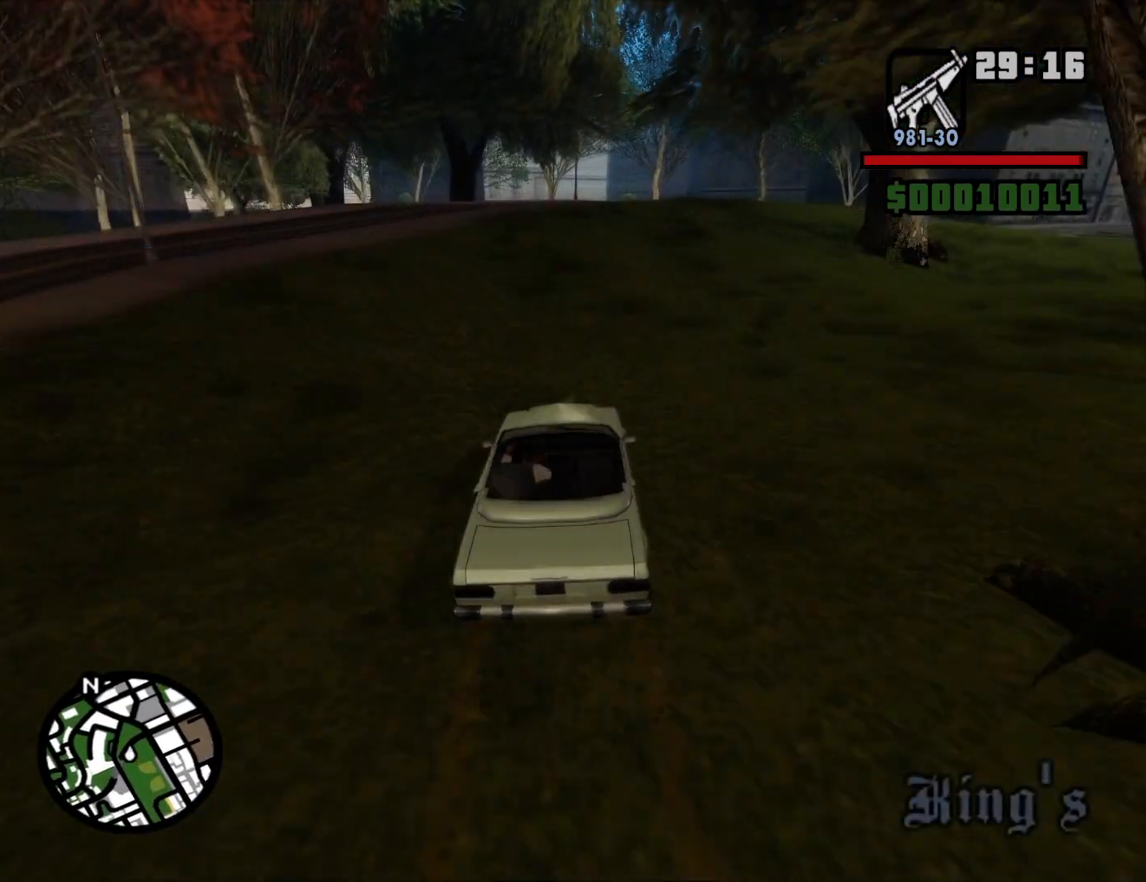
{"keys": [], "mouse": [], "events": [[33, "d", "up"], [83, "a", "down"], [133, "a", "up"], [167, "d", "down"], [450, "d", "up"]]}
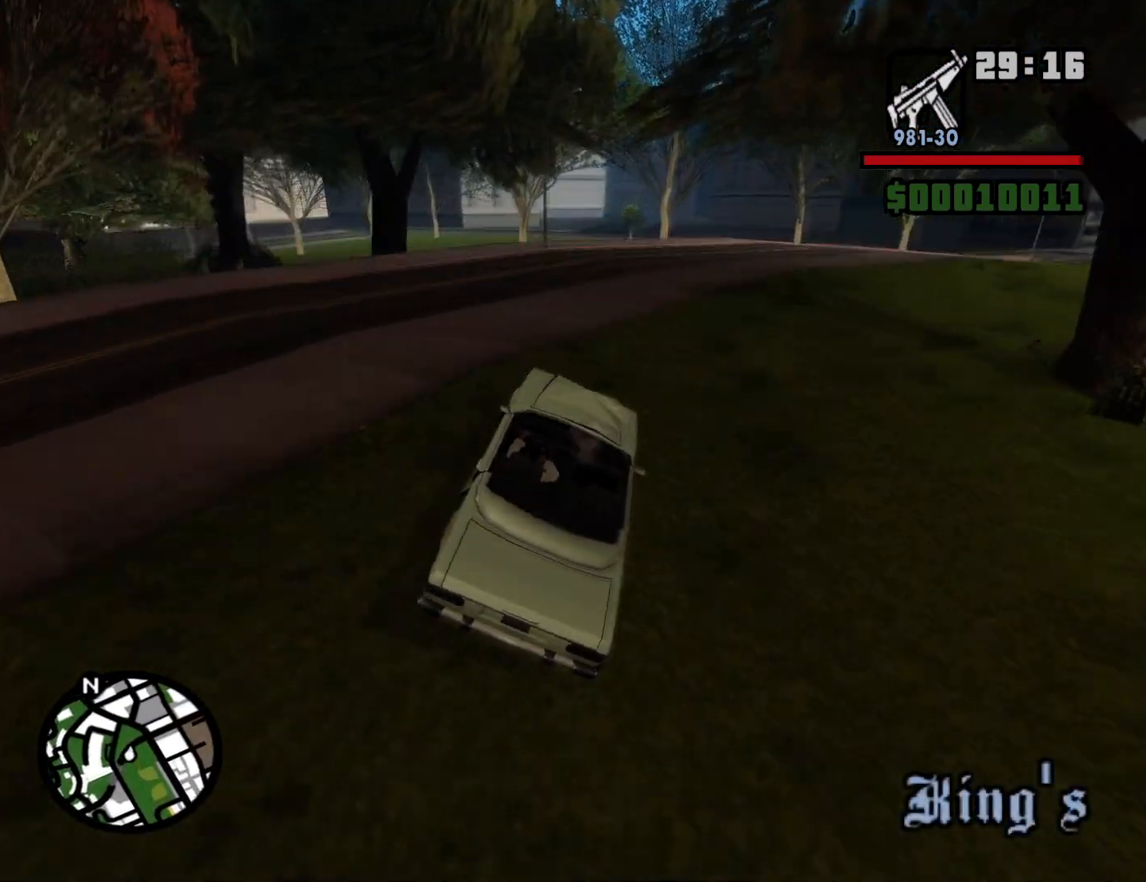
{"keys": [], "mouse": [], "events": [[183, "d", "down"], [417, "d", "up"]]}
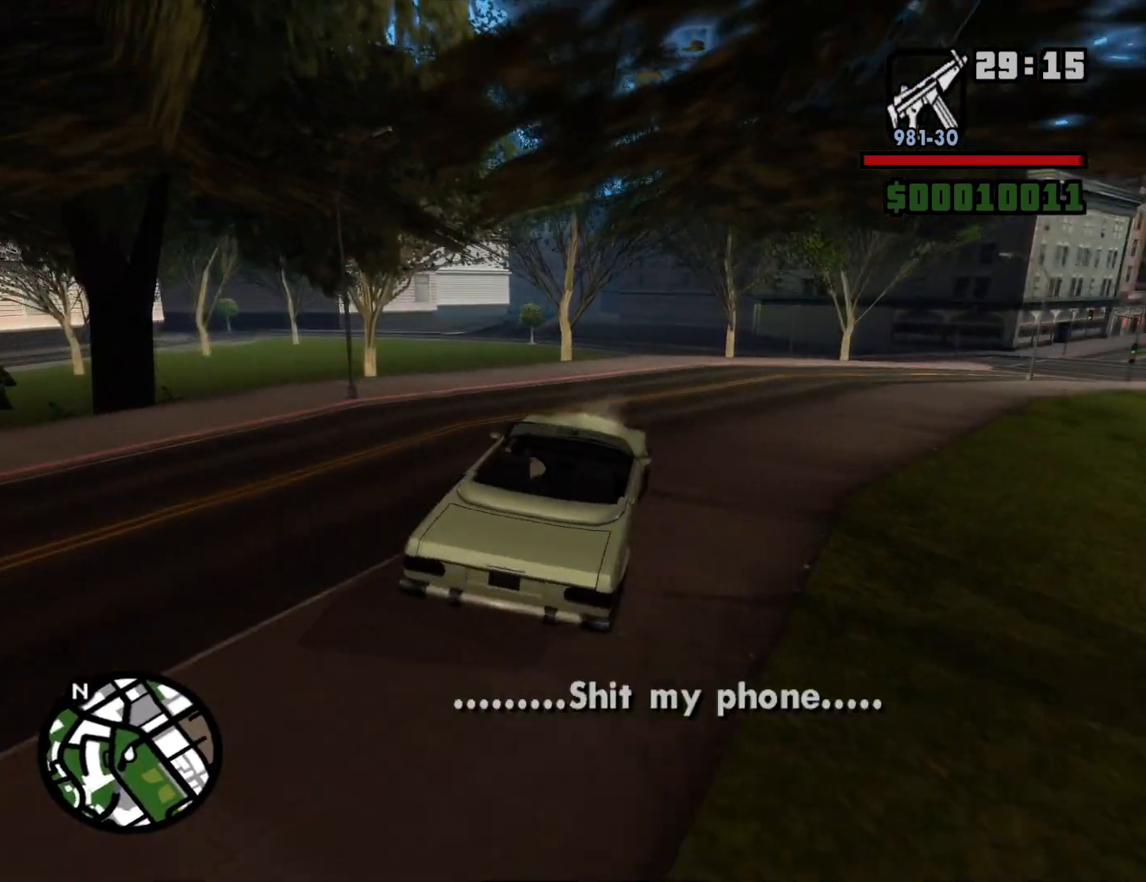
{"keys": ["d", "s"], "mouse": [], "events": [[17, "a", "down"], [200, "w", "down"], [250, "a", "up"], [250, "w", "up"], [383, "d", "down"], [383, "s", "down"]]}
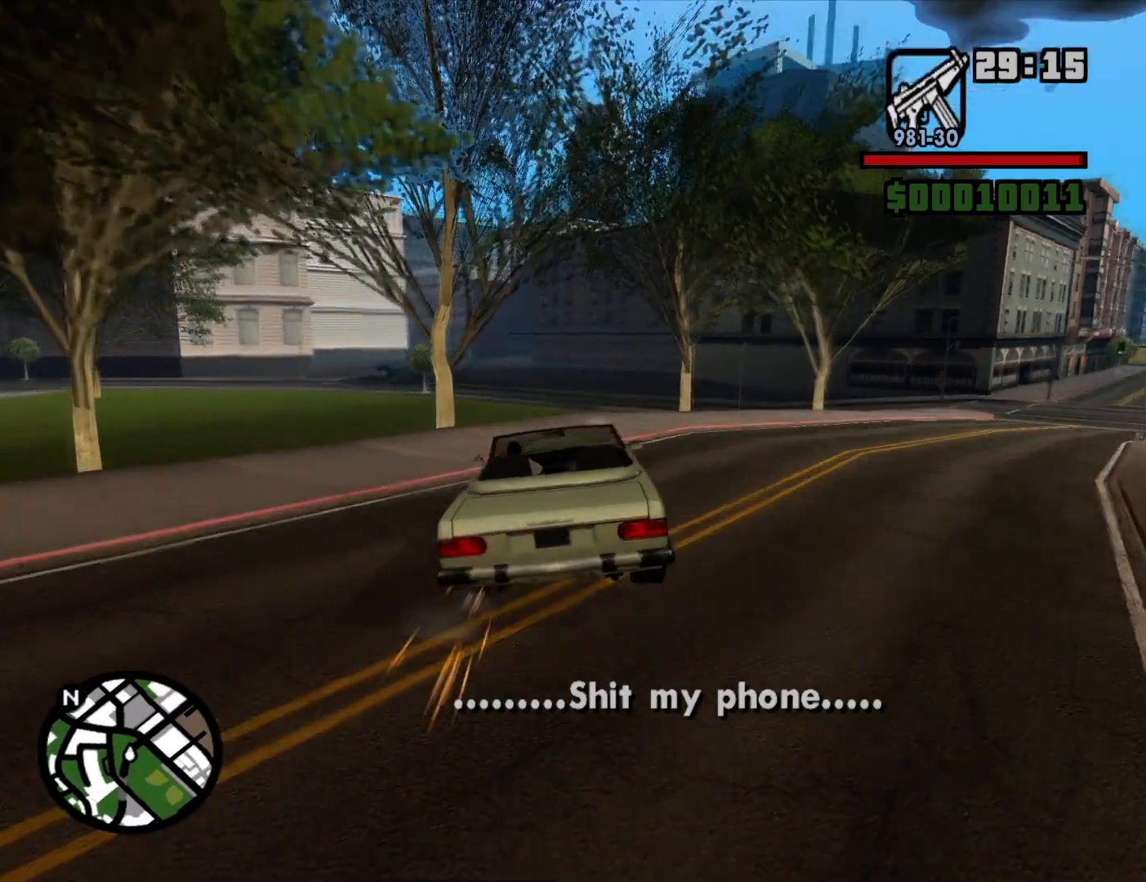
{"keys": ["a"], "mouse": [], "events": [[167, "a", "down"], [167, "d", "up"], [450, "s", "up"]]}
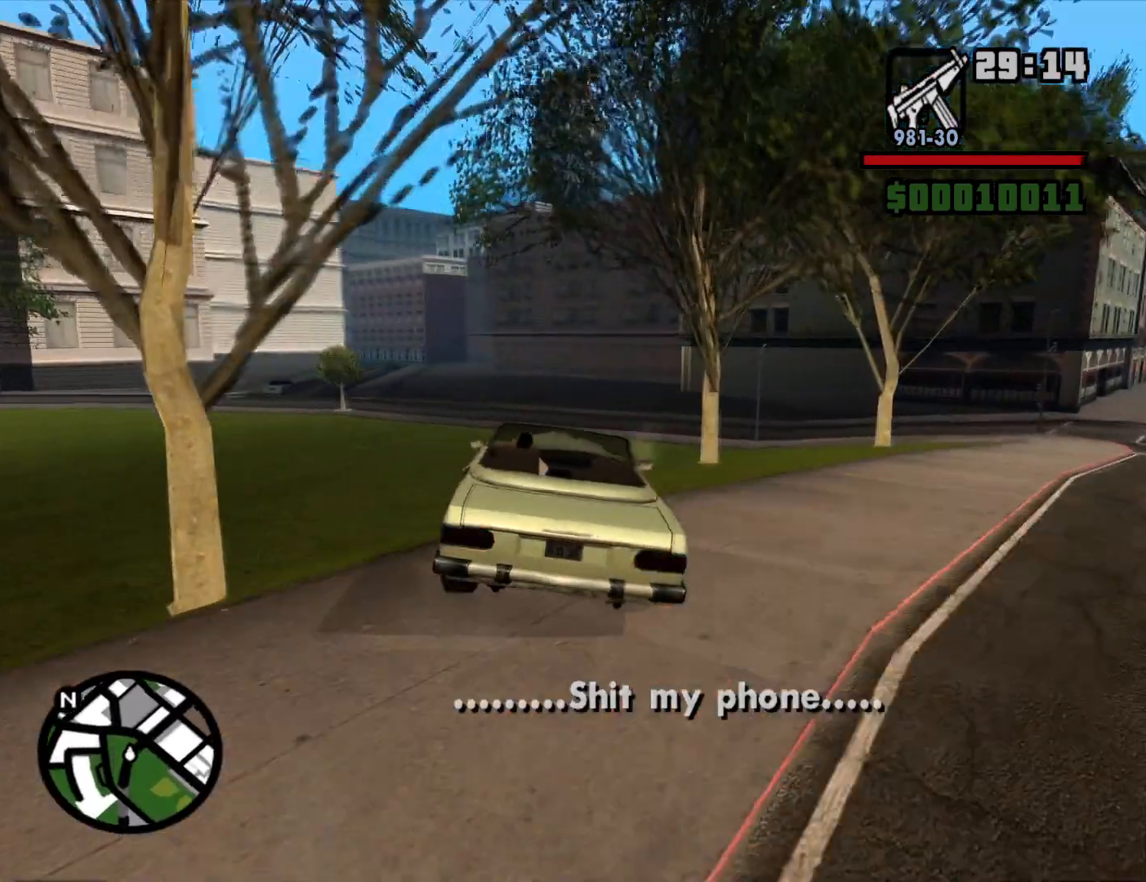
{"keys": ["d"], "mouse": [], "events": [[183, "a", "up"], [233, "d", "down"]]}
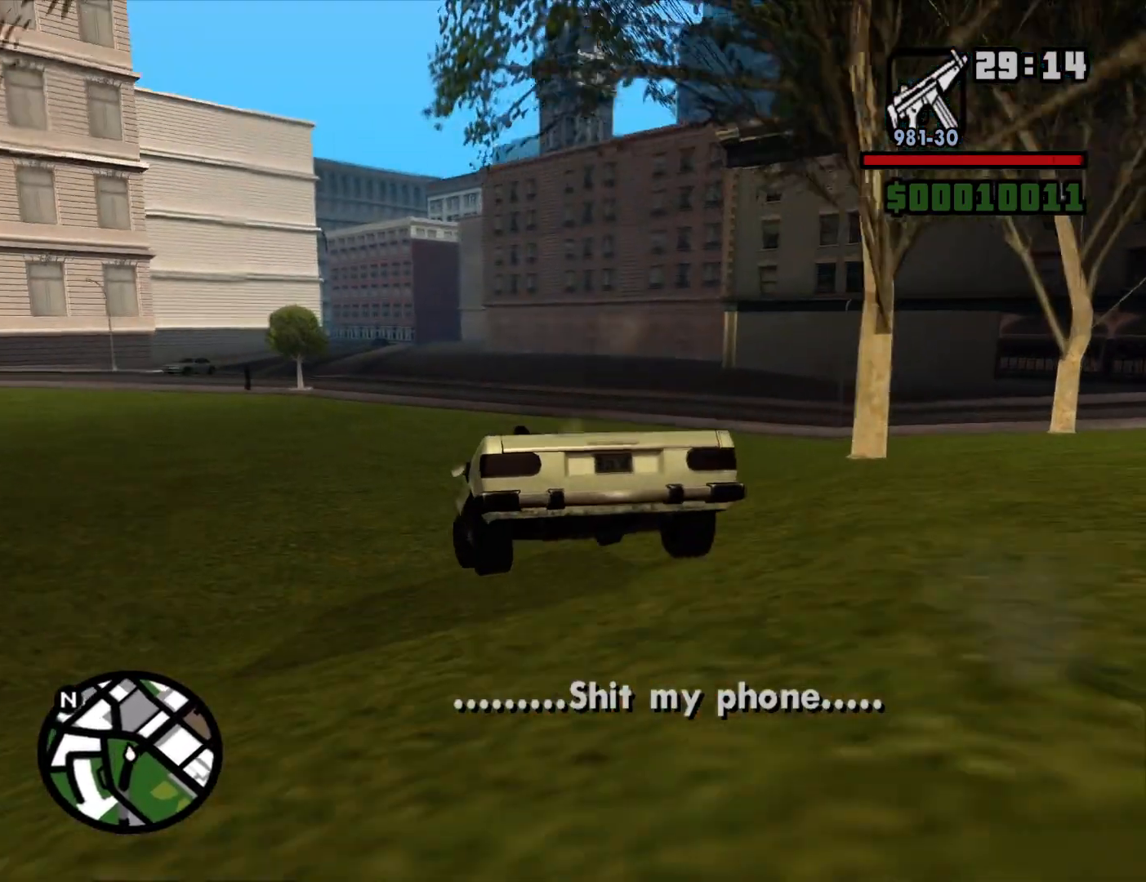
{"keys": ["d"], "mouse": [], "events": []}
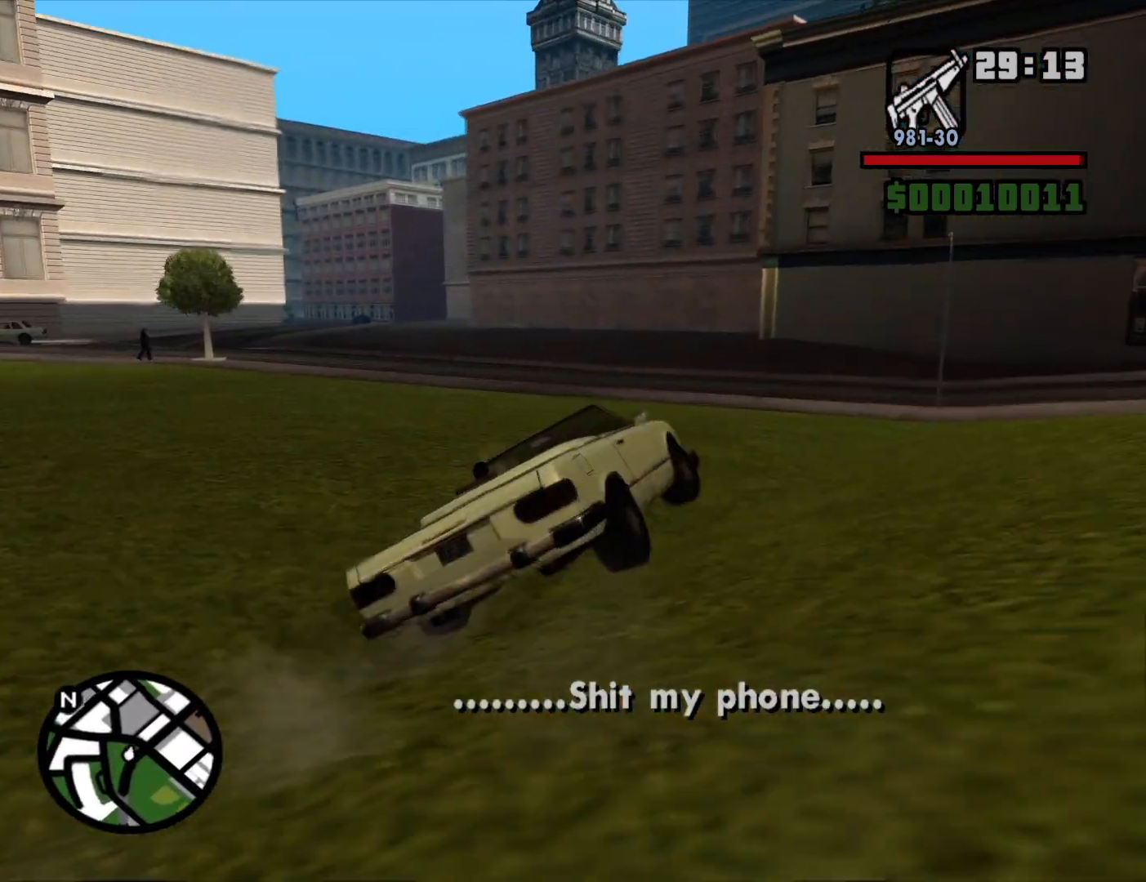
{"keys": ["d"], "mouse": [], "events": []}
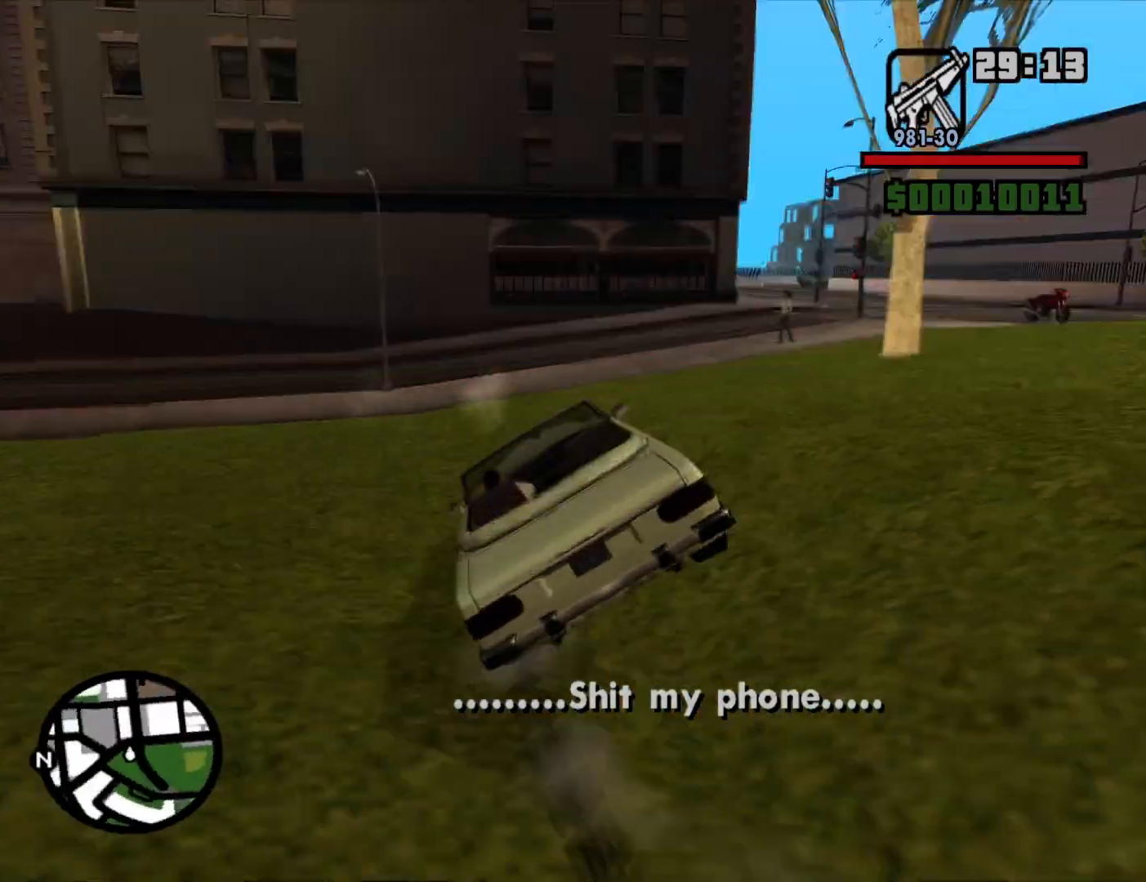
{"keys": ["w"], "mouse": [], "events": [[417, "w", "down"], [467, "d", "up"]]}
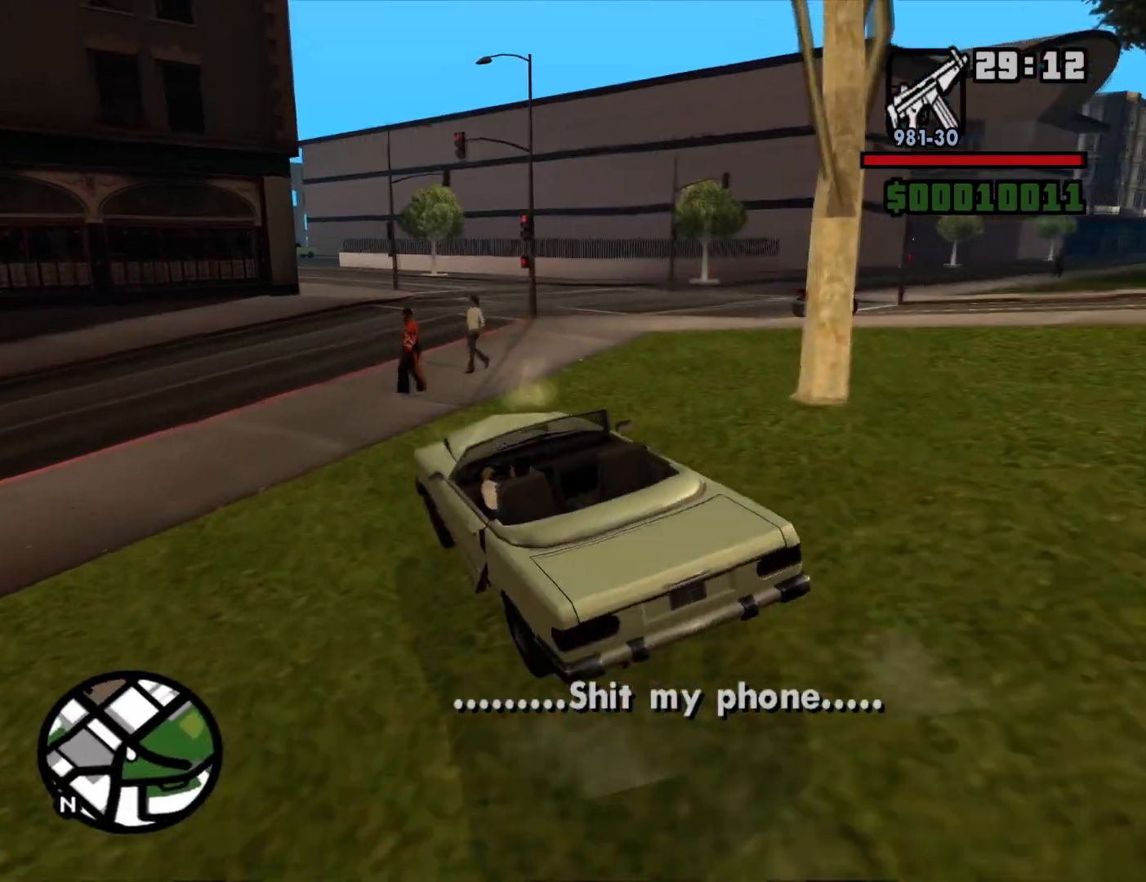
{"keys": ["d"], "mouse": [], "events": [[117, "d", "down"], [200, "w", "up"]]}
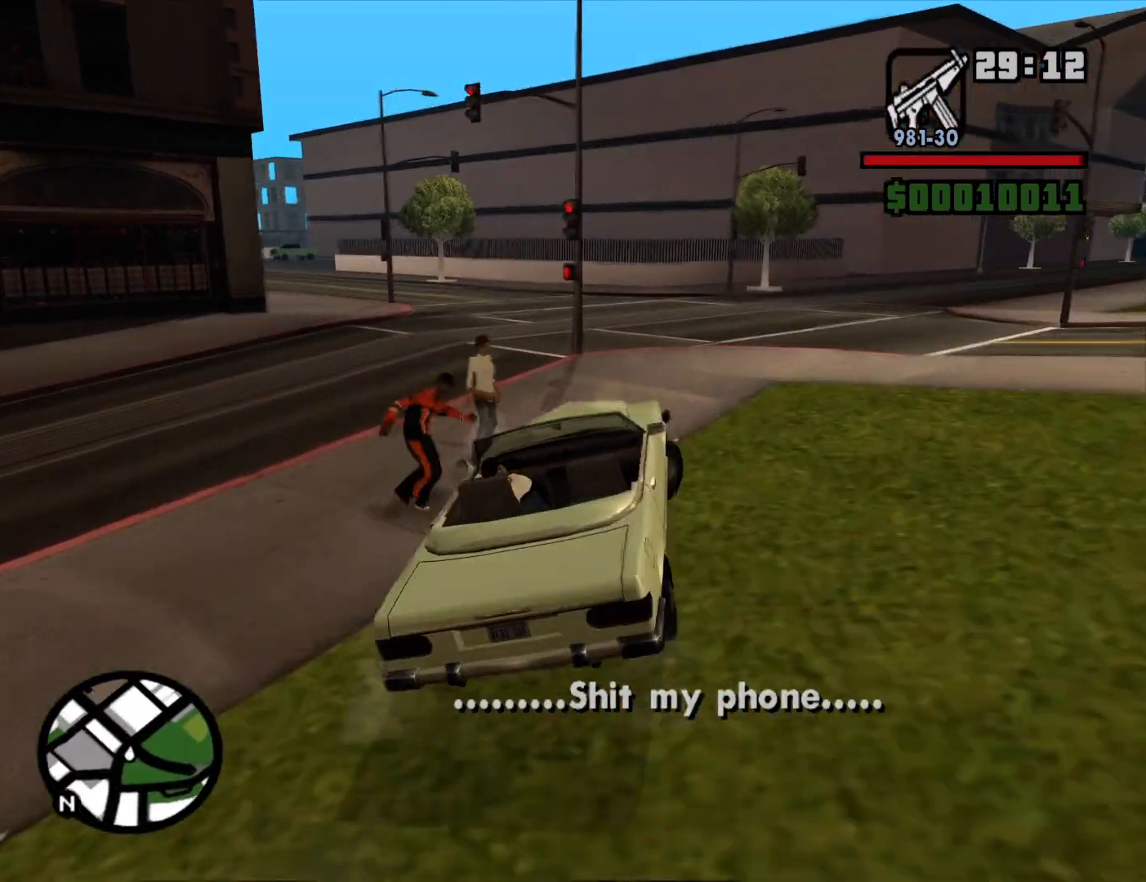
{"keys": ["a", "w"], "mouse": [], "events": [[133, "d", "up"], [133, "w", "down"], [167, "a", "down"]]}
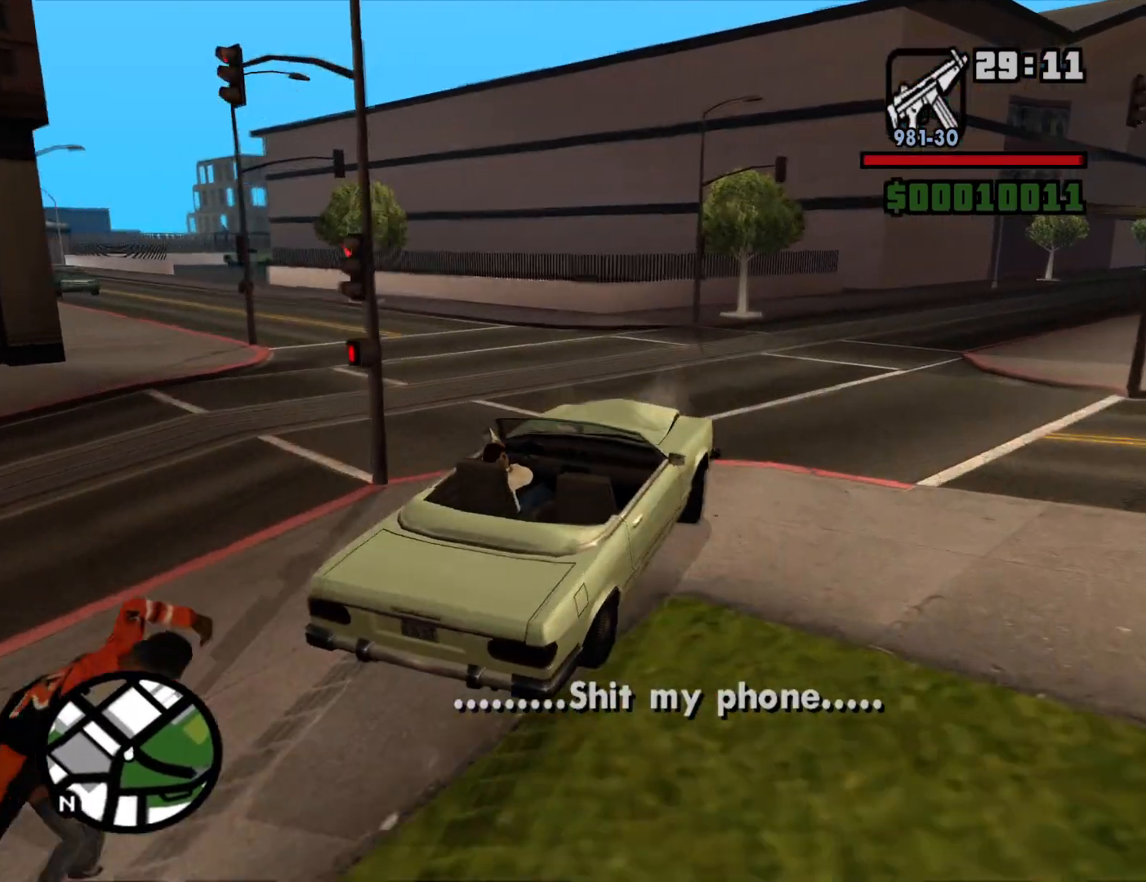
{"keys": ["a", "w"], "mouse": [], "events": []}
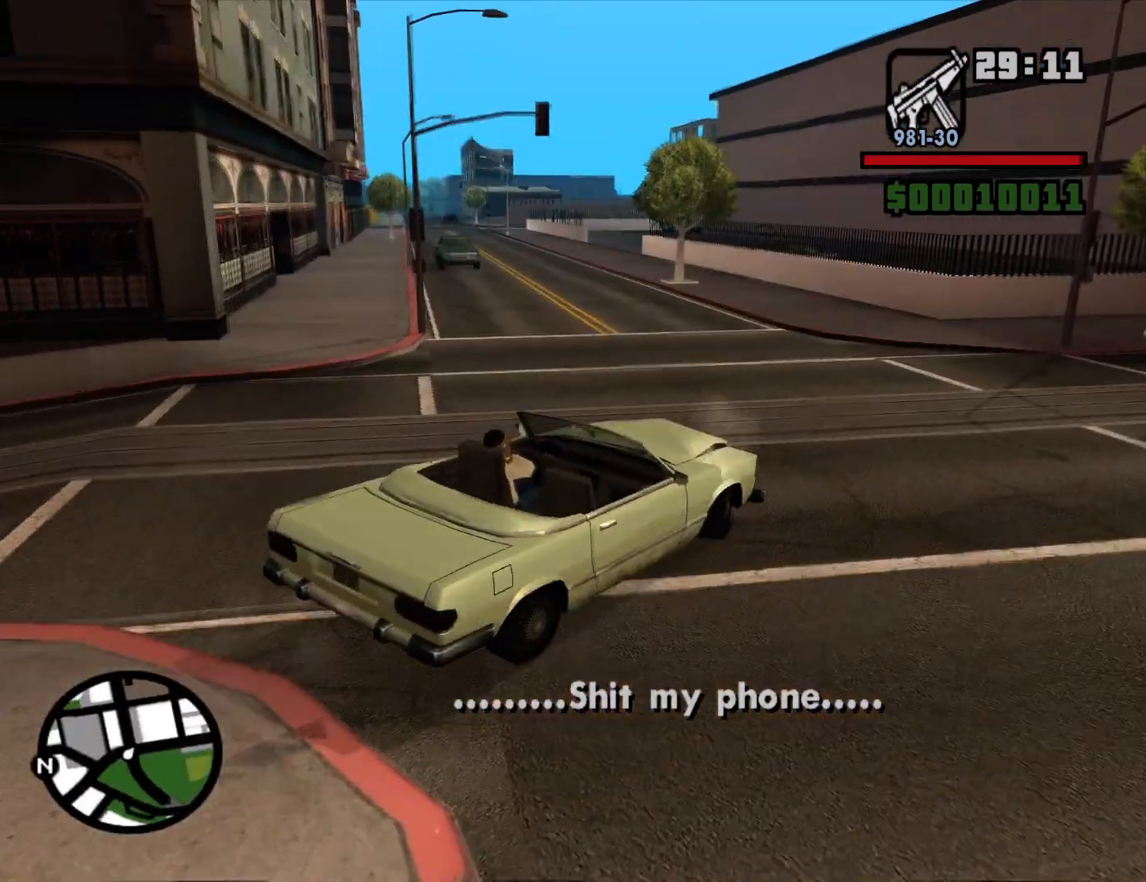
{"keys": ["w"], "mouse": [], "events": [[300, "a", "up"], [350, "d", "down"], [483, "d", "up"]]}
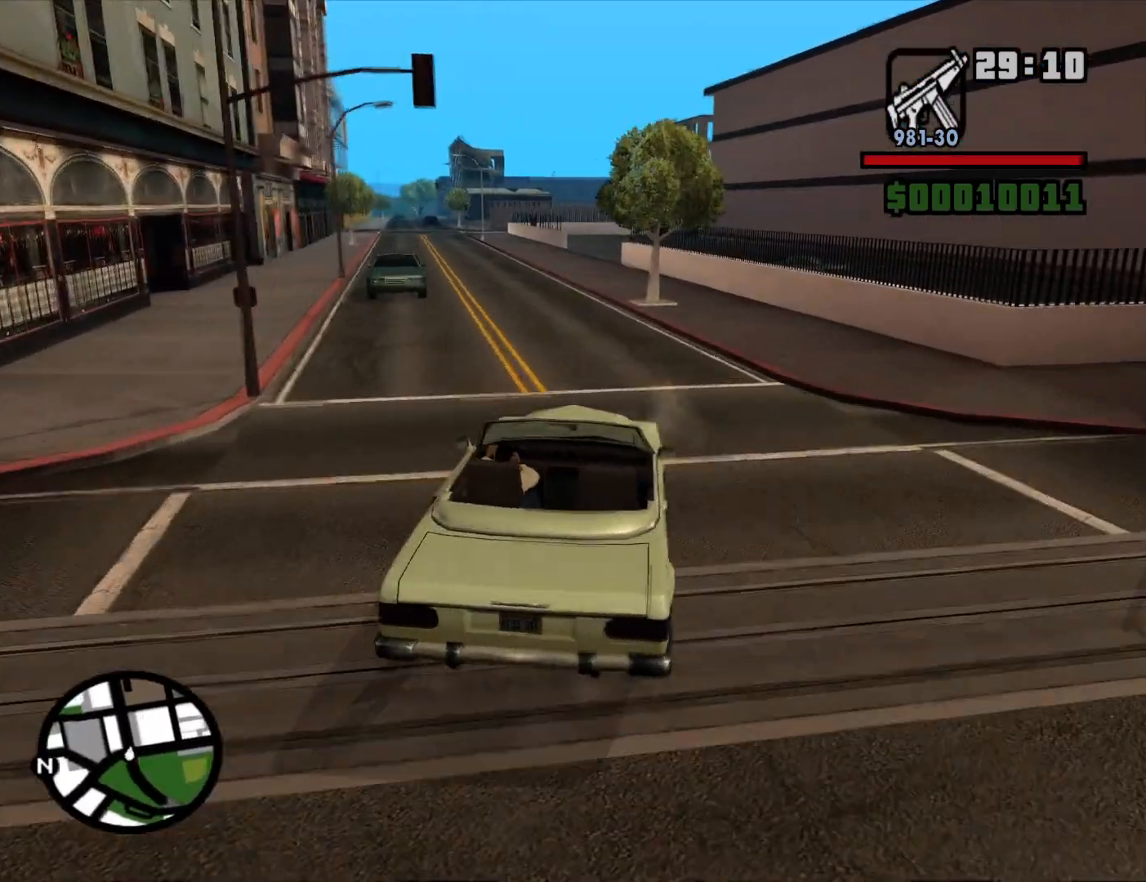
{"keys": ["w"], "mouse": [], "events": [[83, "a", "down"], [400, "a", "up"]]}
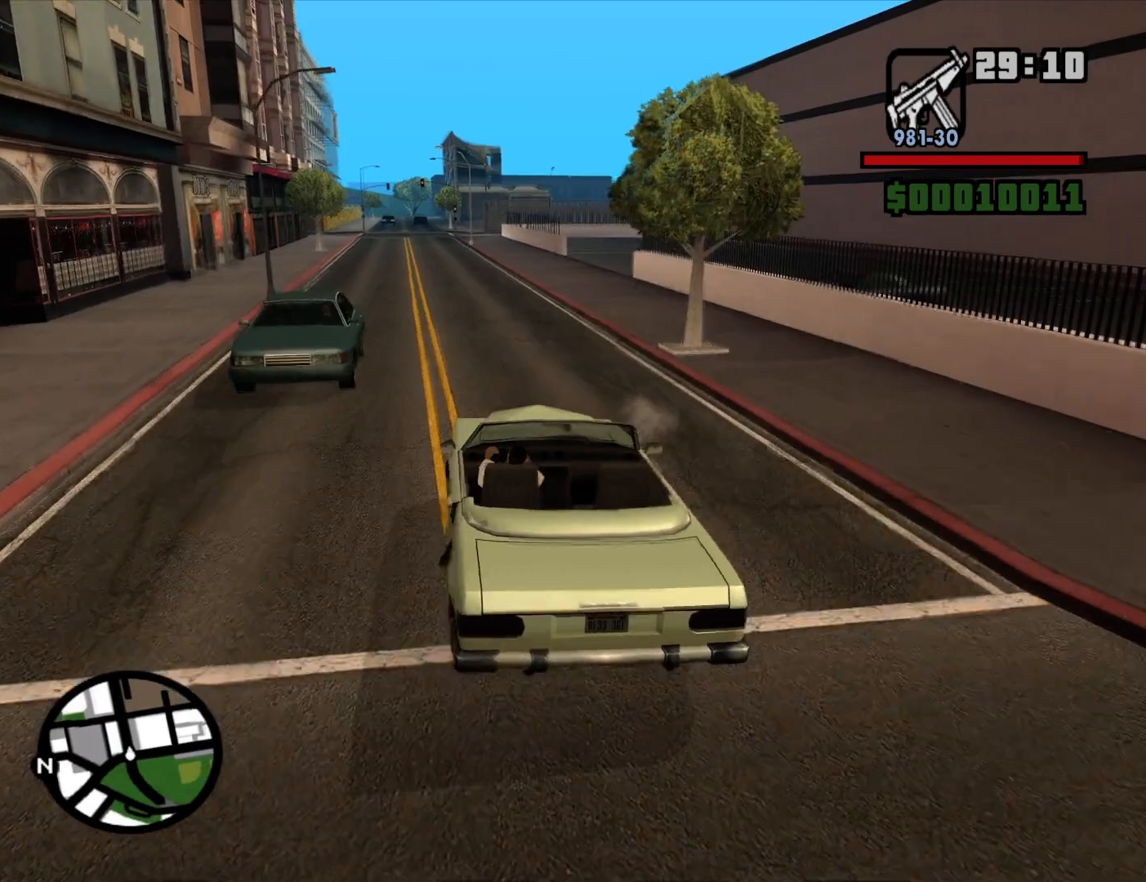
{"keys": ["w"], "mouse": [], "events": [[50, "d", "down"], [133, "d", "up"]]}
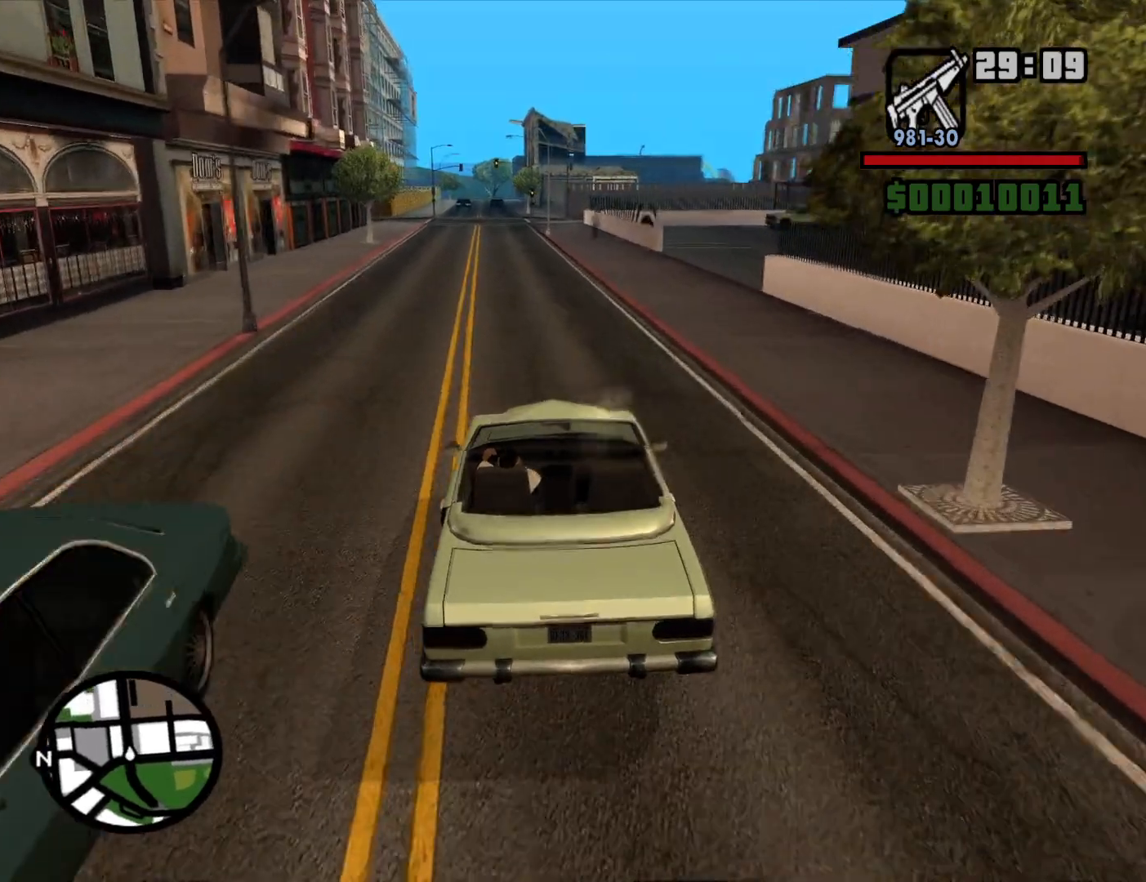
{"keys": ["w"], "mouse": [], "events": []}
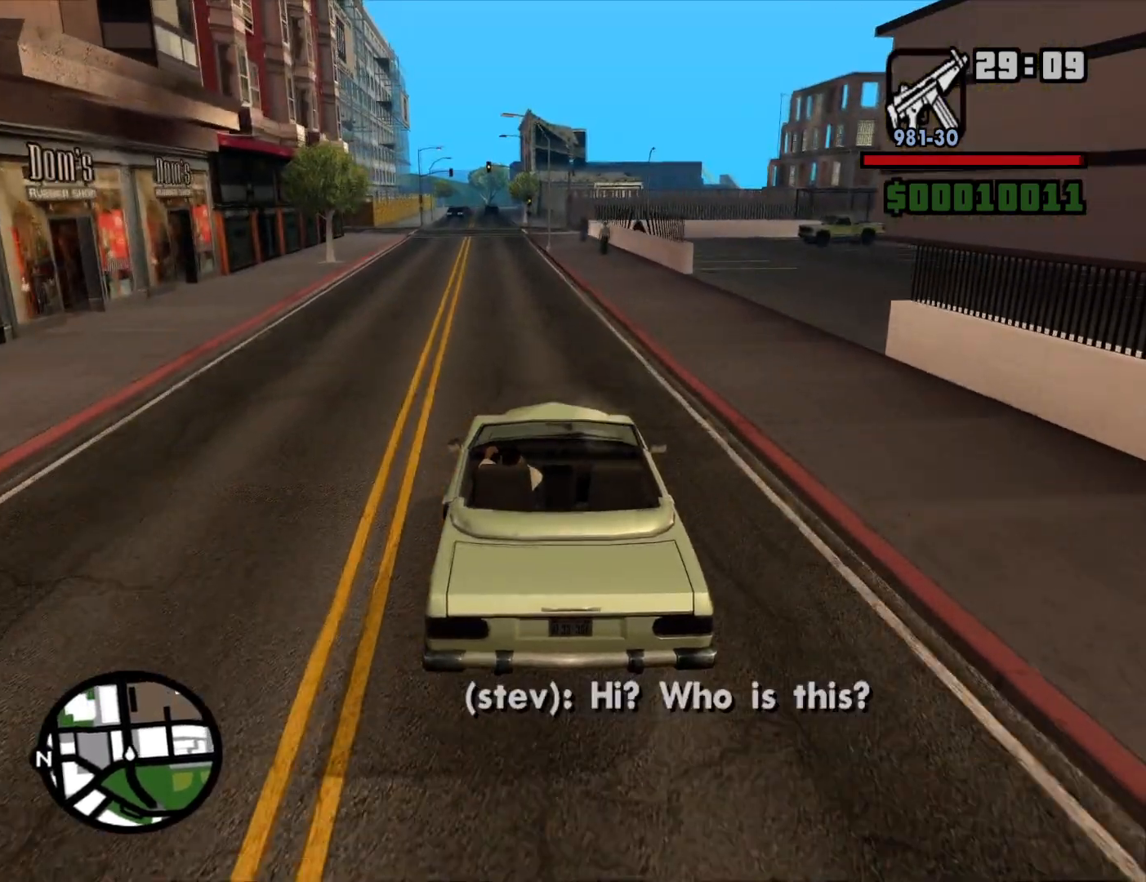
{"keys": ["w"], "mouse": [], "events": [[317, "a", "down"], [500, "a", "up"]]}
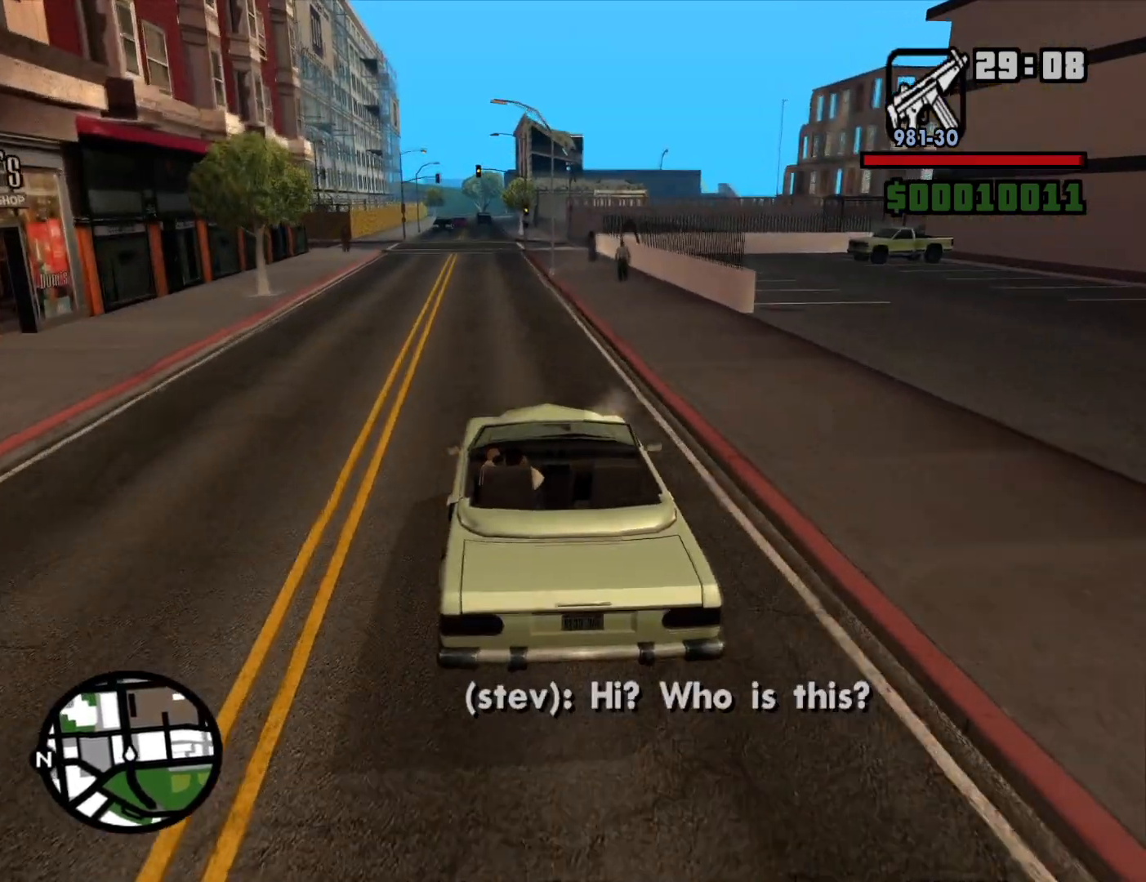
{"keys": ["w"], "mouse": [], "events": []}
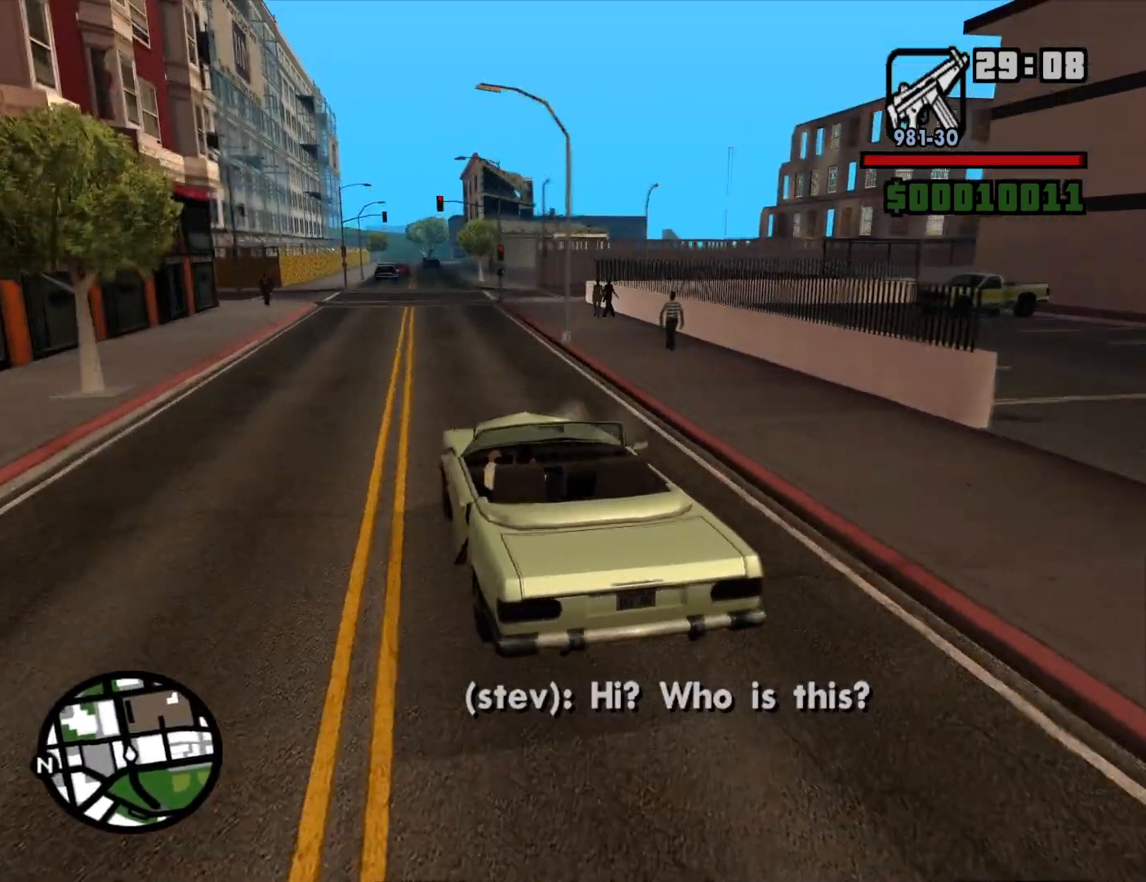
{"keys": ["w"], "mouse": [], "events": [[300, "d", "down"], [483, "d", "up"]]}
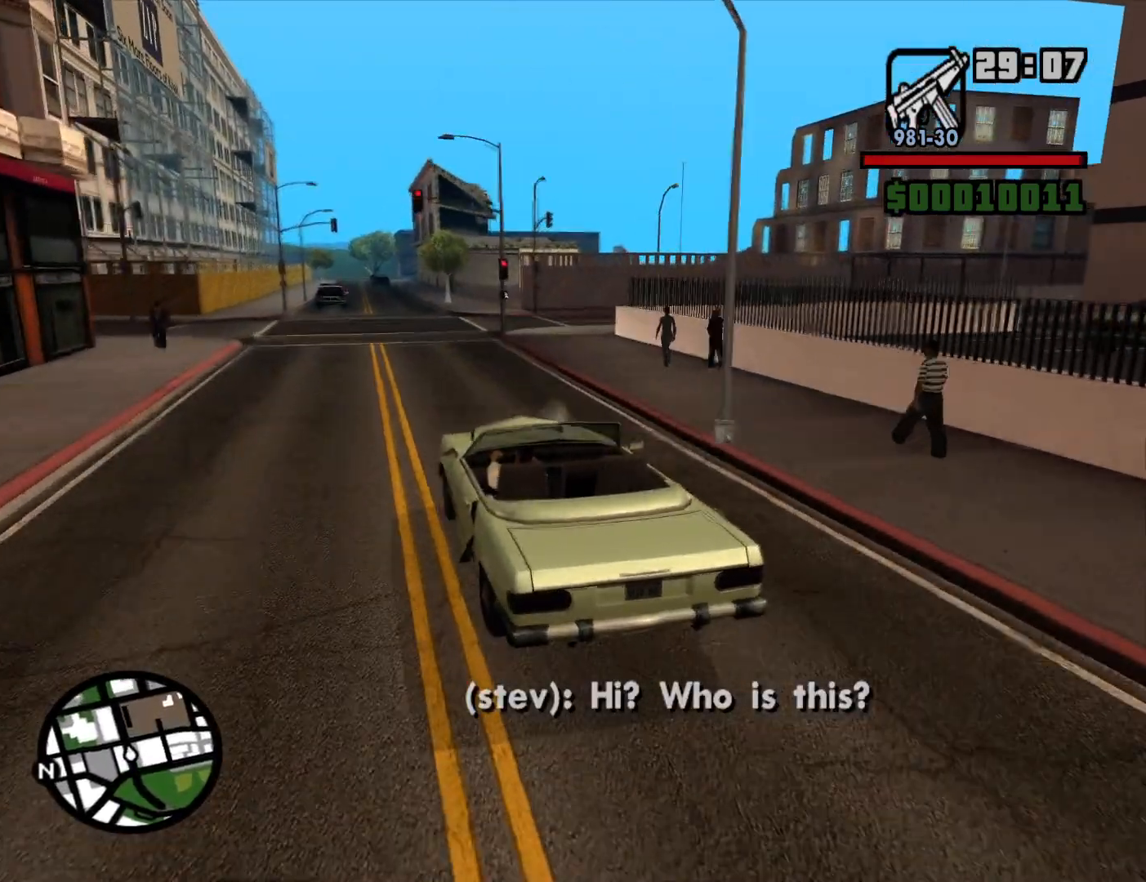
{"keys": ["d", "w"], "mouse": [], "events": [[450, "d", "down"]]}
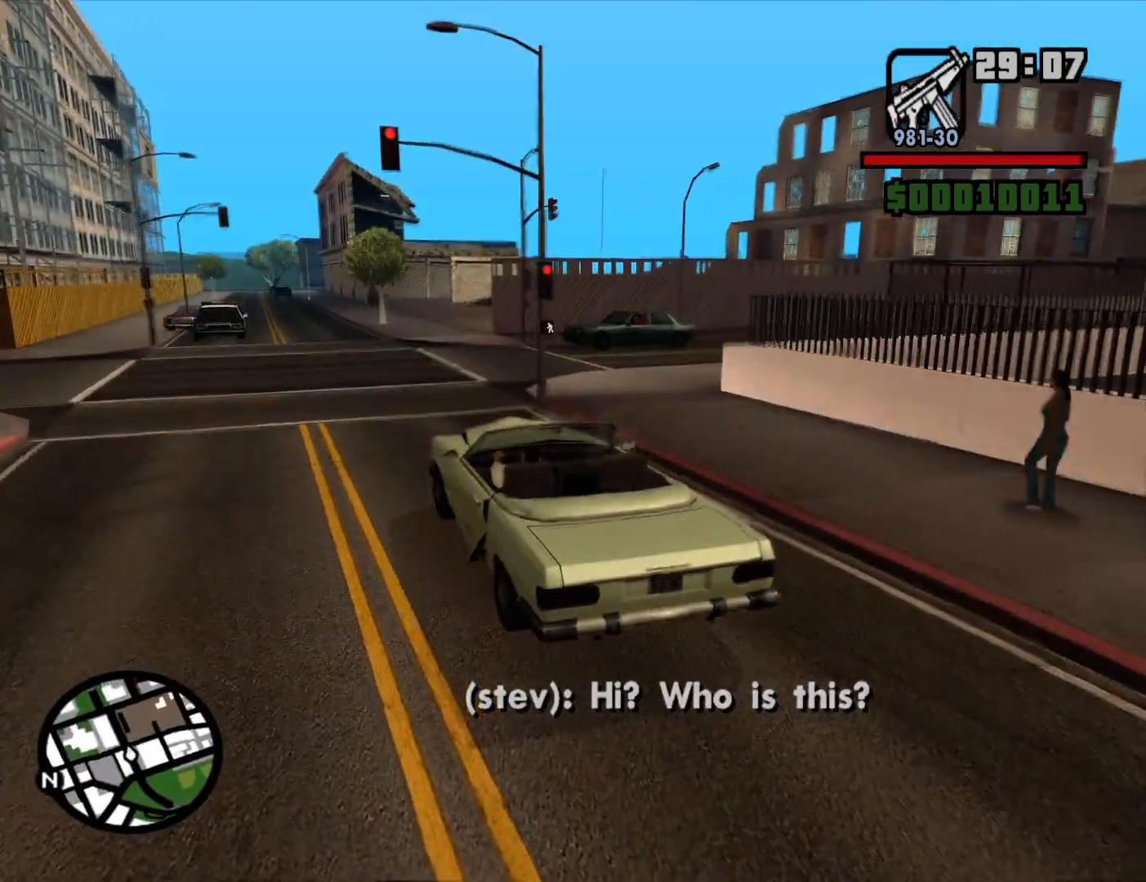
{"keys": [], "mouse": [], "events": [[183, "d", "up"], [333, "w", "up"]]}
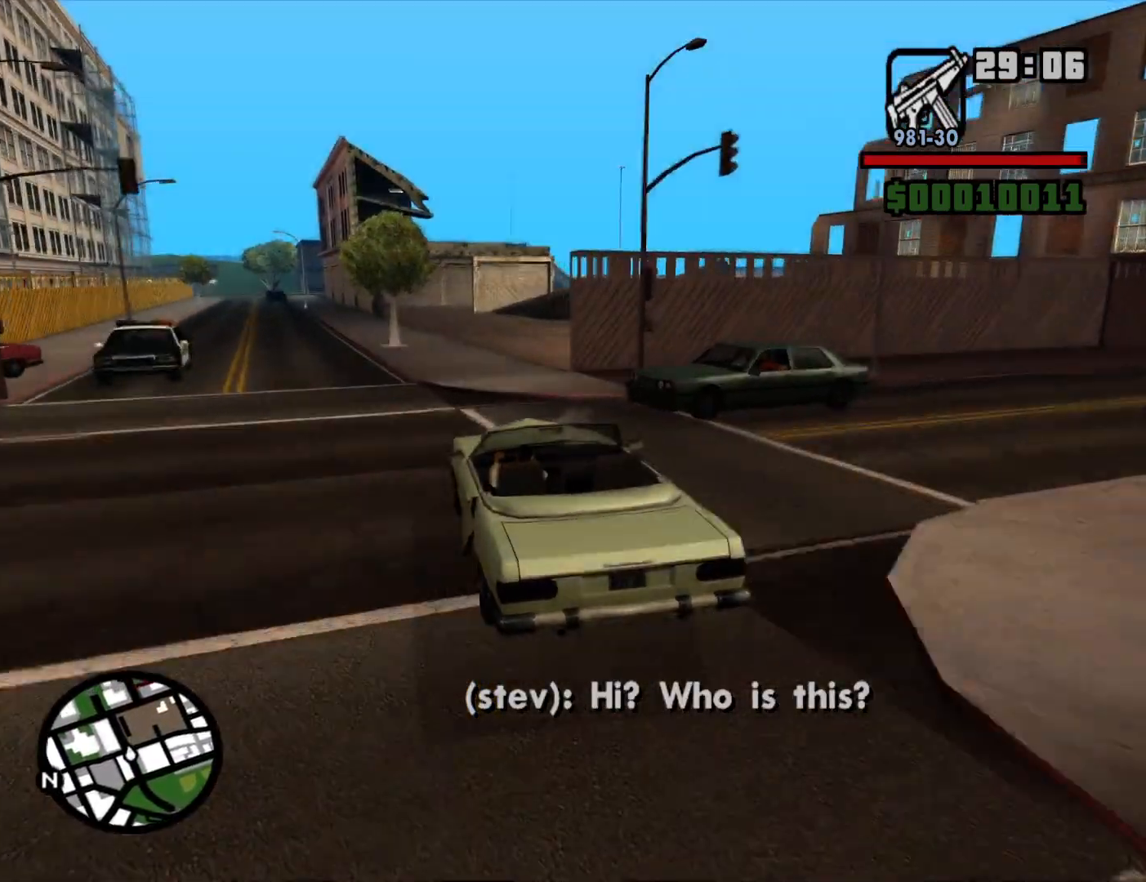
{"keys": ["d"], "mouse": [], "events": [[67, "d", "down"], [200, "d", "up"], [300, "d", "down"]]}
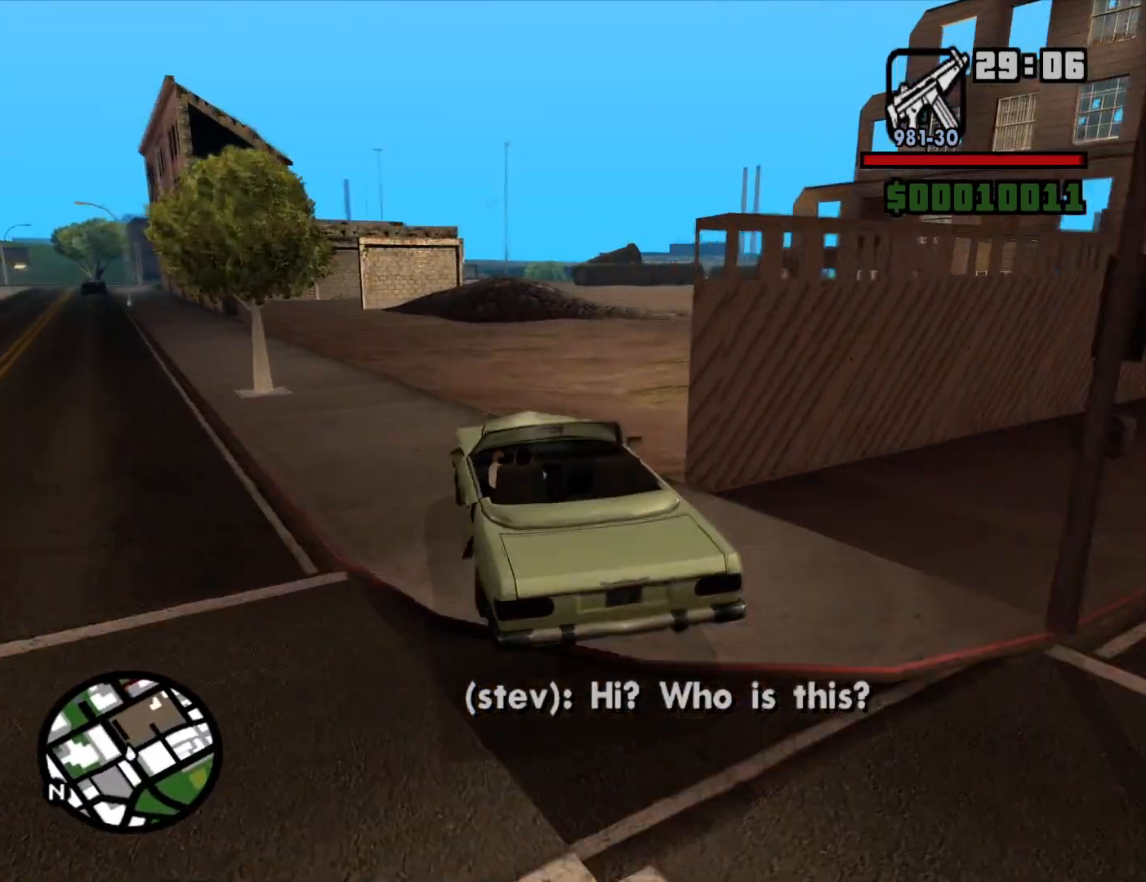
{"keys": ["w"], "mouse": [], "events": [[450, "d", "up"], [450, "w", "down"]]}